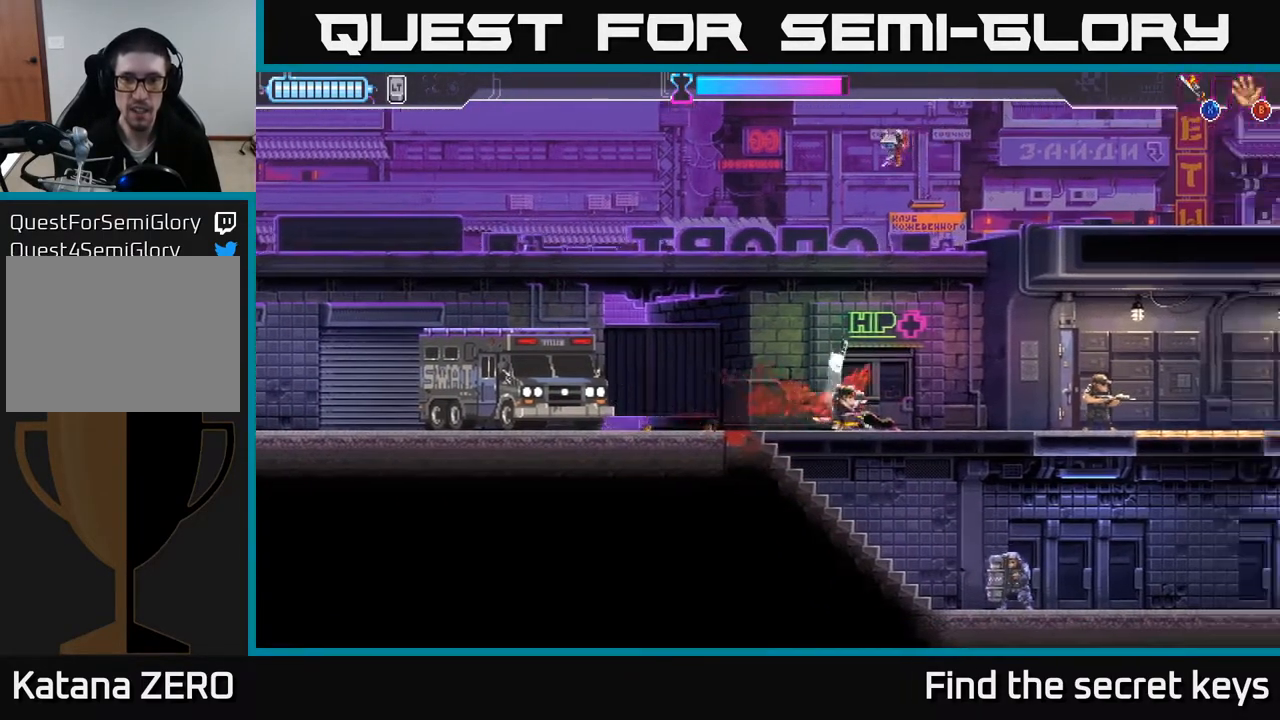
Gameplay with a controller (Xbox layout); each line is a JSON object with the inputs held at the frame after it. "events" lists button and stick changes between this image and that frame as [ms after this image, input, new state], when the widget could be followed in between.
{"buttons": [], "left_stick": "left", "right_stick": "center", "events": [[117, "left_stick", "up-left"], [250, "left_stick", "left"]]}
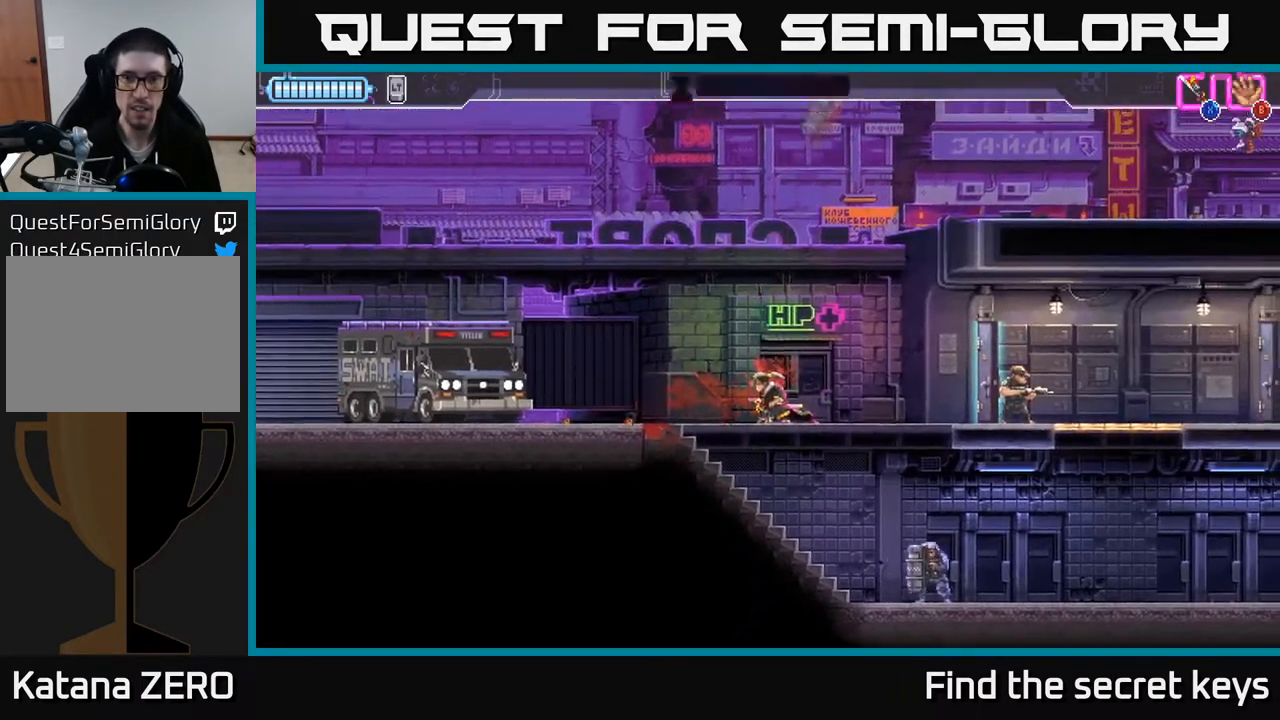
{"buttons": ["A"], "left_stick": "left", "right_stick": "center", "events": [[433, "A", "down"]]}
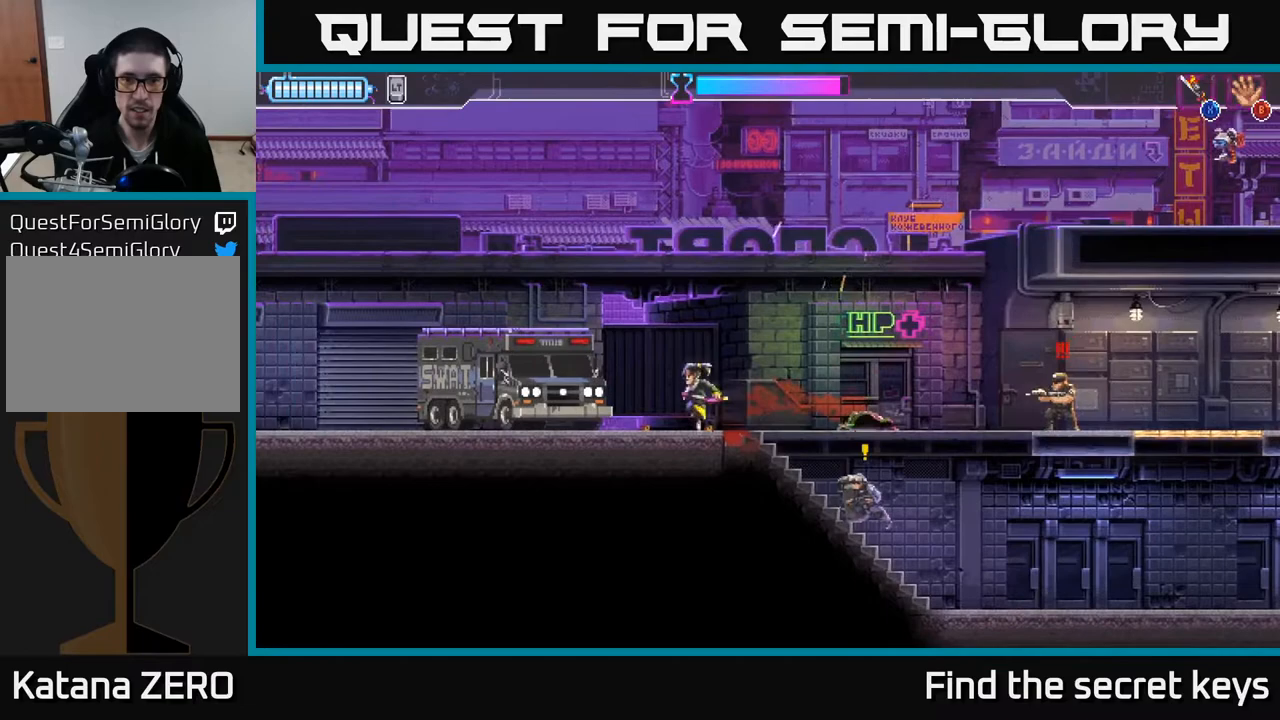
{"buttons": [], "left_stick": "left", "right_stick": "center", "events": [[317, "A", "up"], [317, "R2", "down"], [367, "L2", "down"], [433, "L2", "up"], [433, "R2", "up"]]}
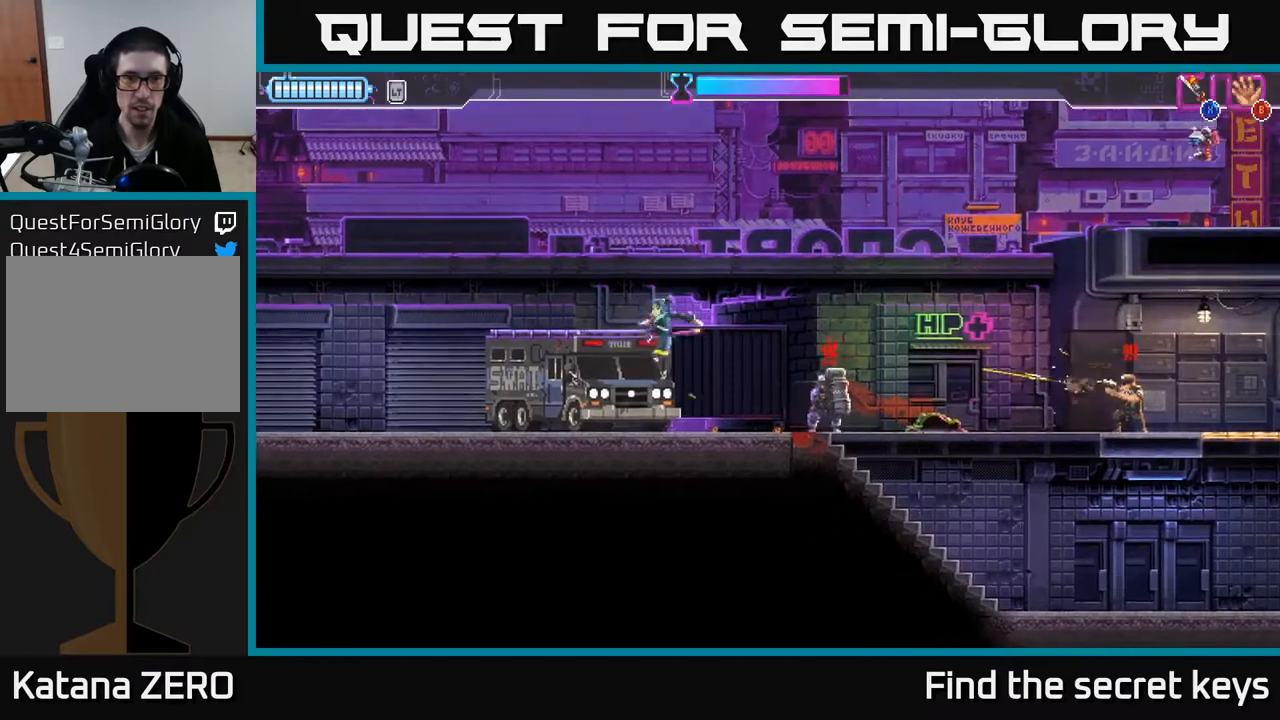
{"buttons": ["X", "R2"], "left_stick": "right", "right_stick": "center", "events": [[17, "R2", "down"], [117, "R2", "up"], [183, "A", "down"], [200, "R2", "down"], [200, "left_stick", "down"], [267, "A", "up"], [267, "R2", "up"], [283, "left_stick", "right"], [317, "R2", "down"], [450, "R2", "up"], [450, "X", "down"], [467, "R2", "down"]]}
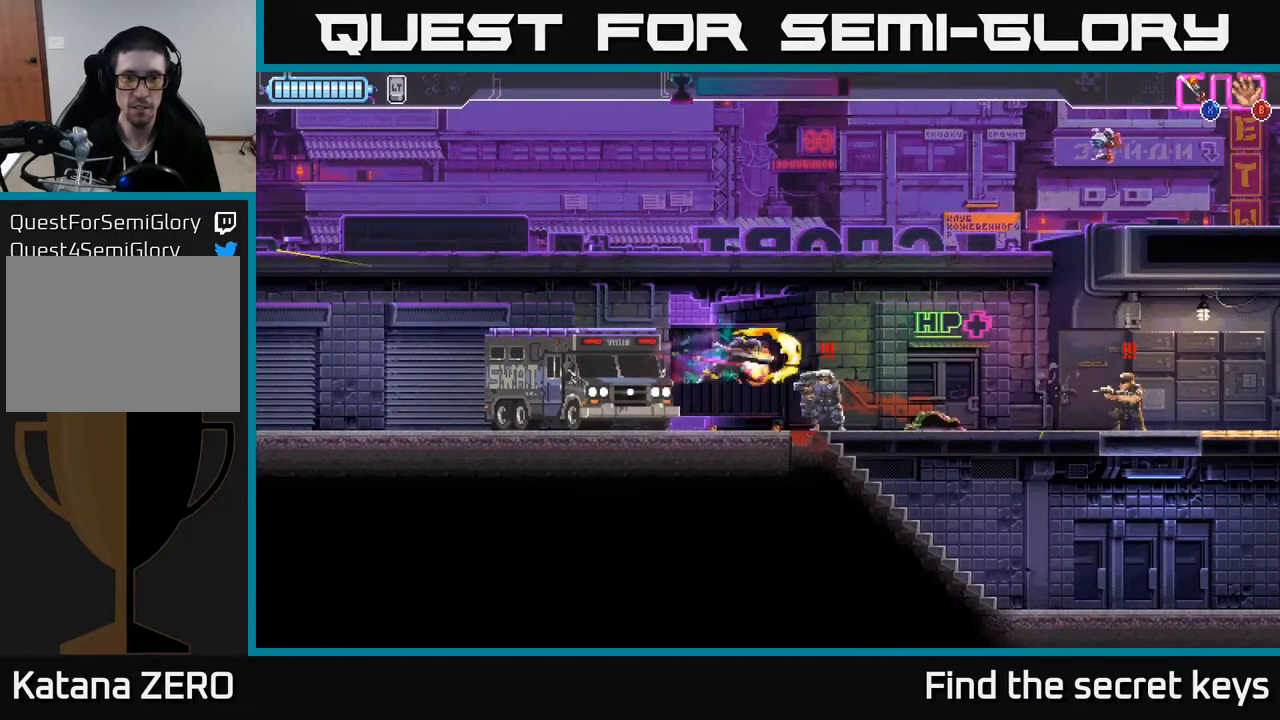
{"buttons": ["R2"], "left_stick": "right", "right_stick": "center", "events": [[17, "X", "up"], [33, "R2", "up"], [100, "R2", "down"], [100, "X", "down"], [167, "X", "up"], [200, "R2", "up"], [233, "X", "down"], [250, "R2", "down"], [317, "X", "up"], [333, "R2", "up"], [433, "R2", "down"]]}
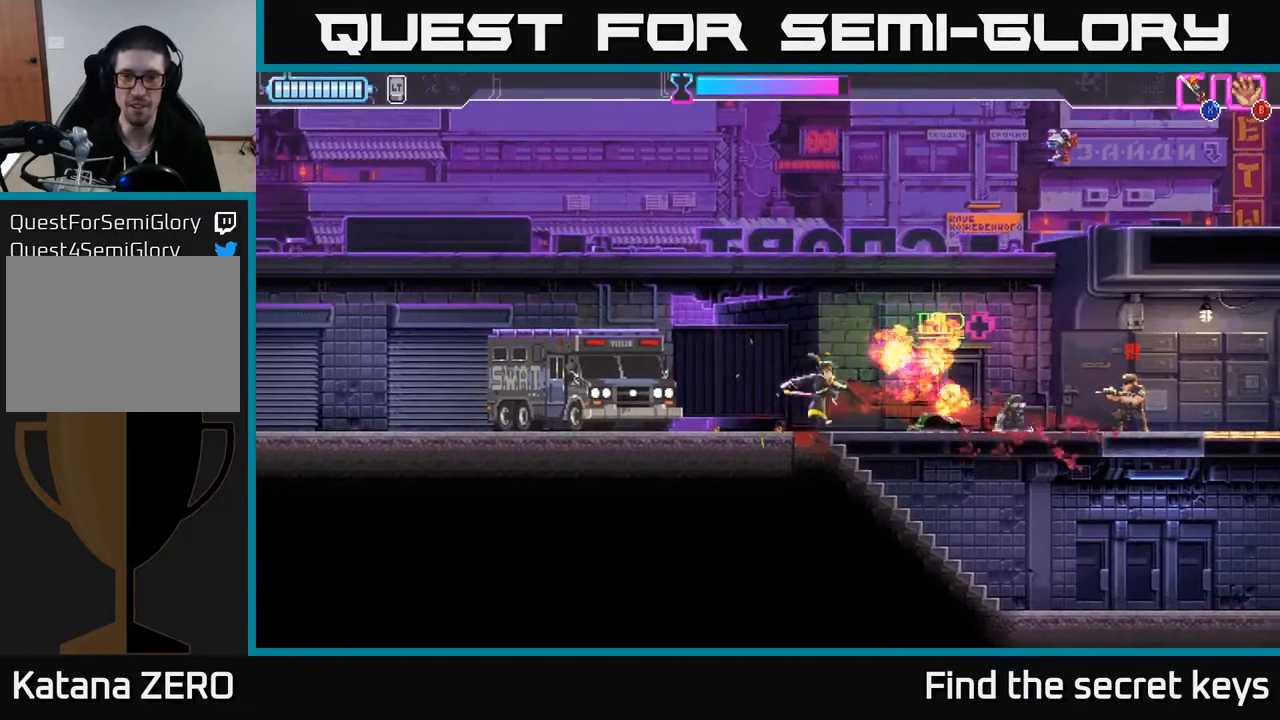
{"buttons": [], "left_stick": "right", "right_stick": "center", "events": [[33, "R2", "up"], [100, "R2", "down"], [200, "R2", "up"], [233, "R2", "down"], [300, "X", "down"], [350, "R2", "up"], [400, "X", "up"]]}
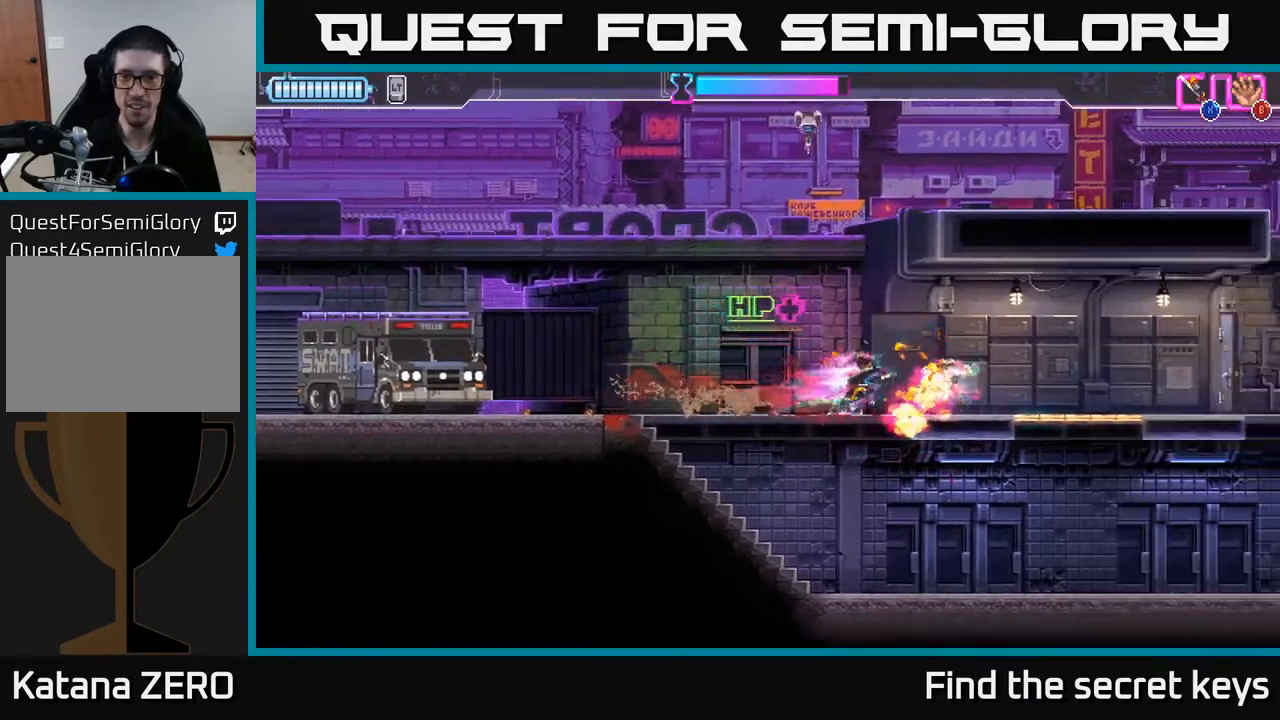
{"buttons": [], "left_stick": "right", "right_stick": "center", "events": [[17, "X", "down"], [100, "X", "up"]]}
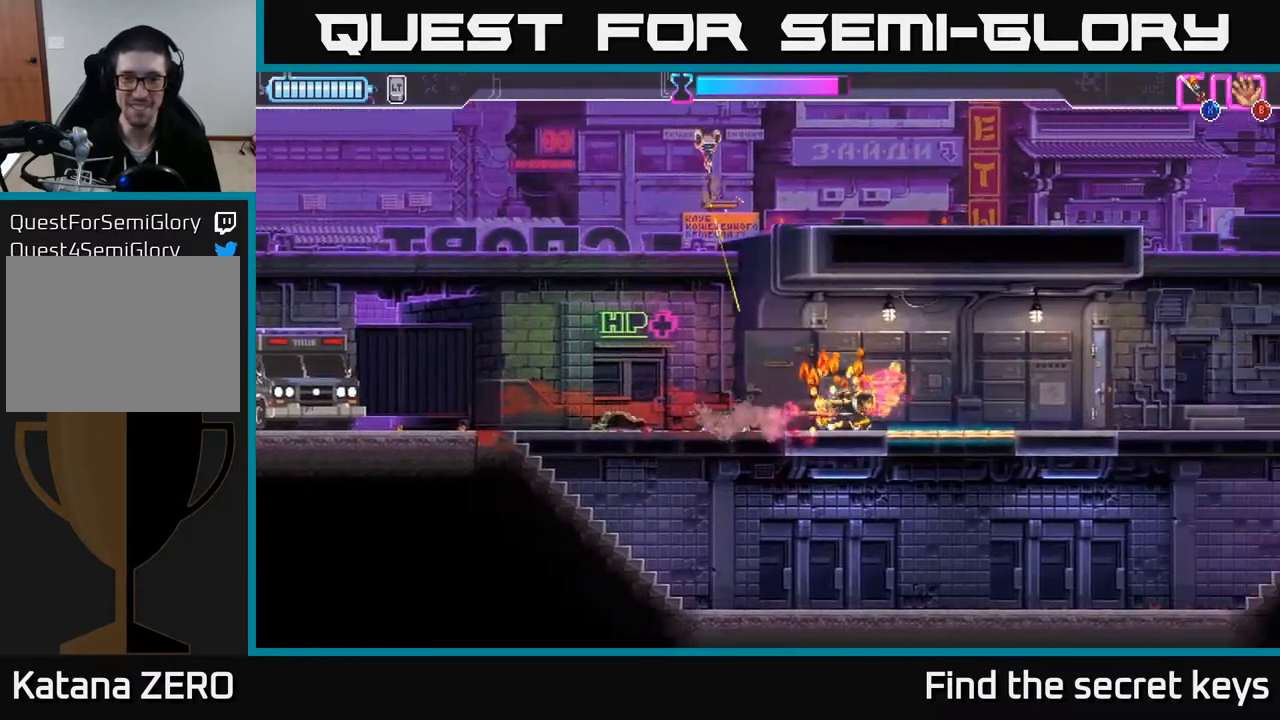
{"buttons": [], "left_stick": "right", "right_stick": "center", "events": []}
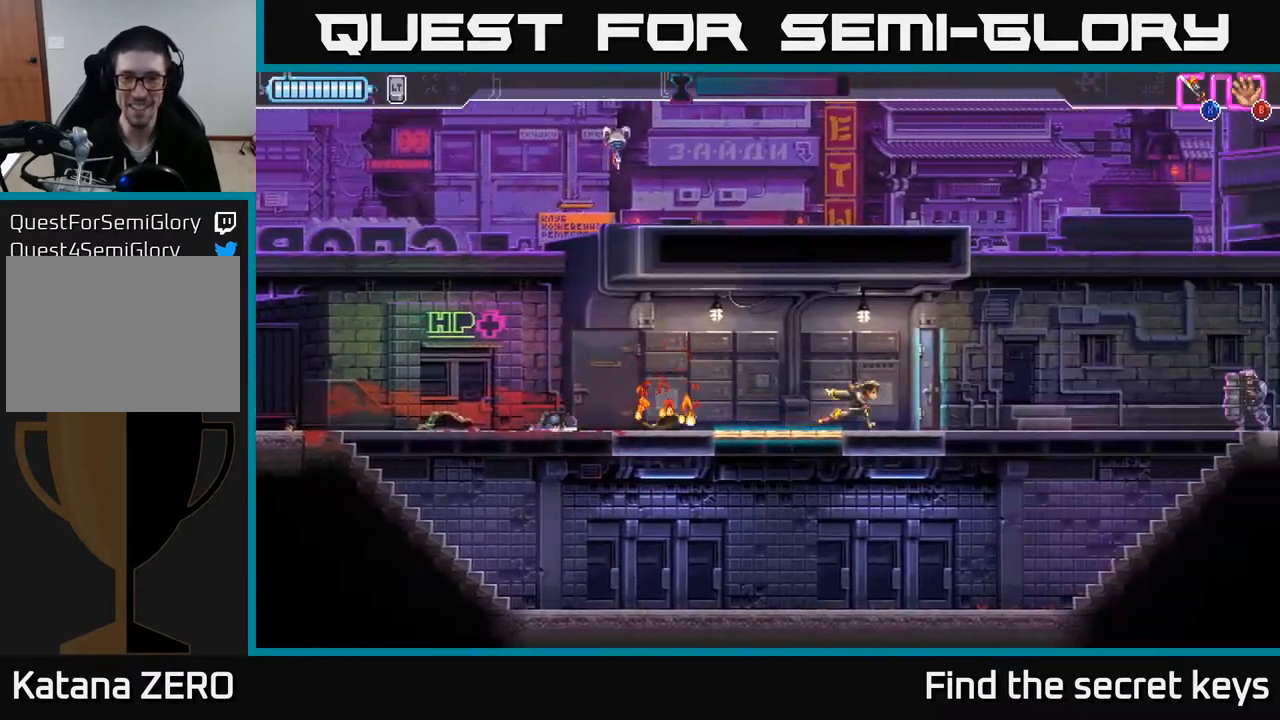
{"buttons": [], "left_stick": "left", "right_stick": "center", "events": [[17, "left_stick", "center"], [117, "left_stick", "left"]]}
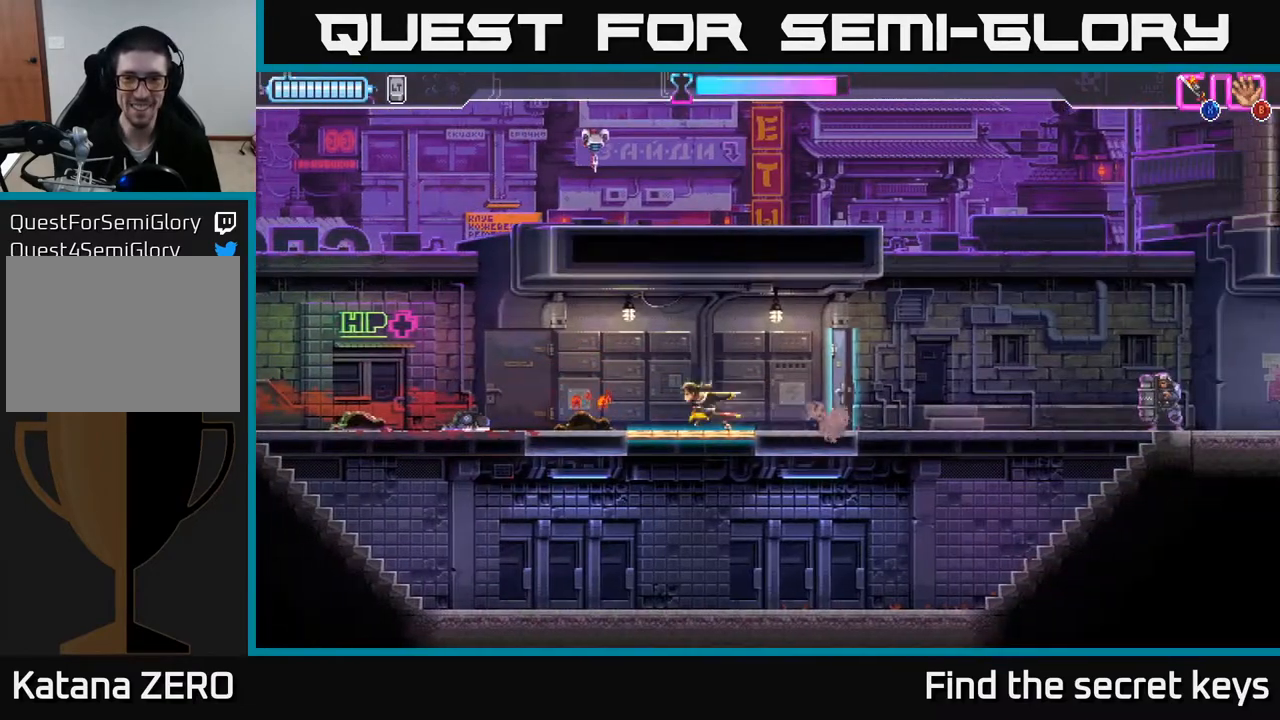
{"buttons": [], "left_stick": "left", "right_stick": "center", "events": []}
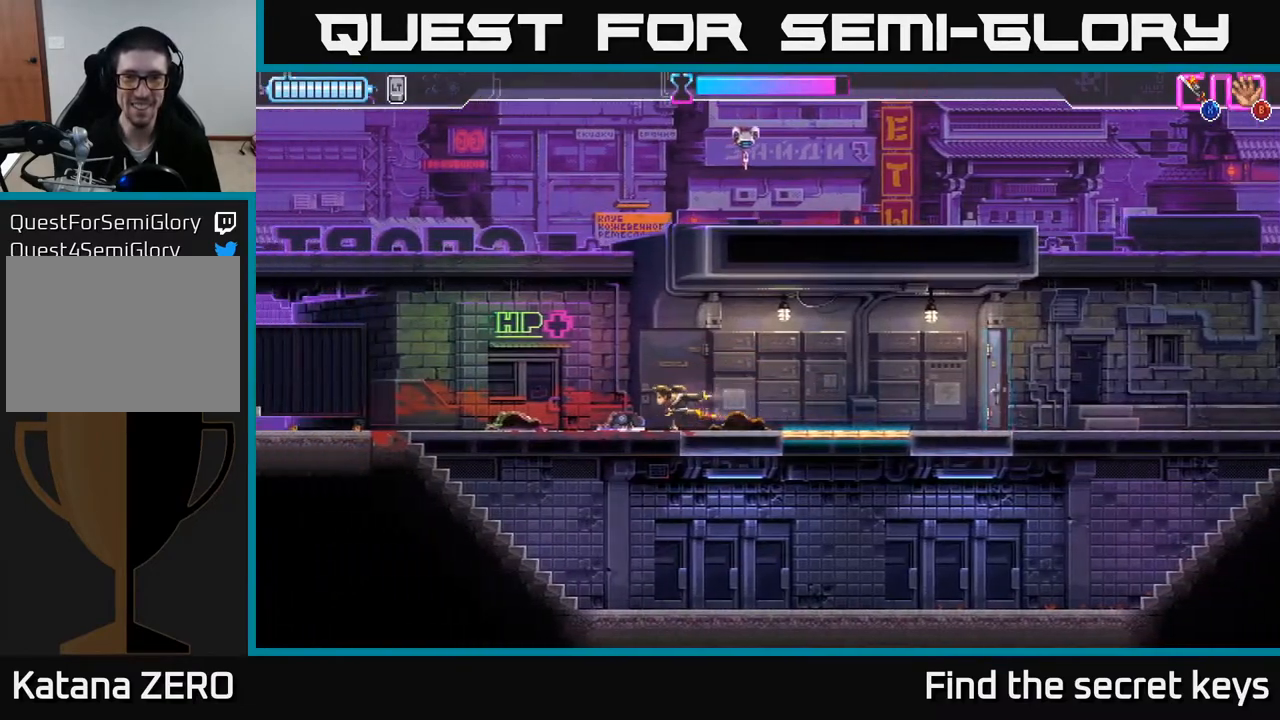
{"buttons": [], "left_stick": "center", "right_stick": "center", "events": [[417, "left_stick", "center"]]}
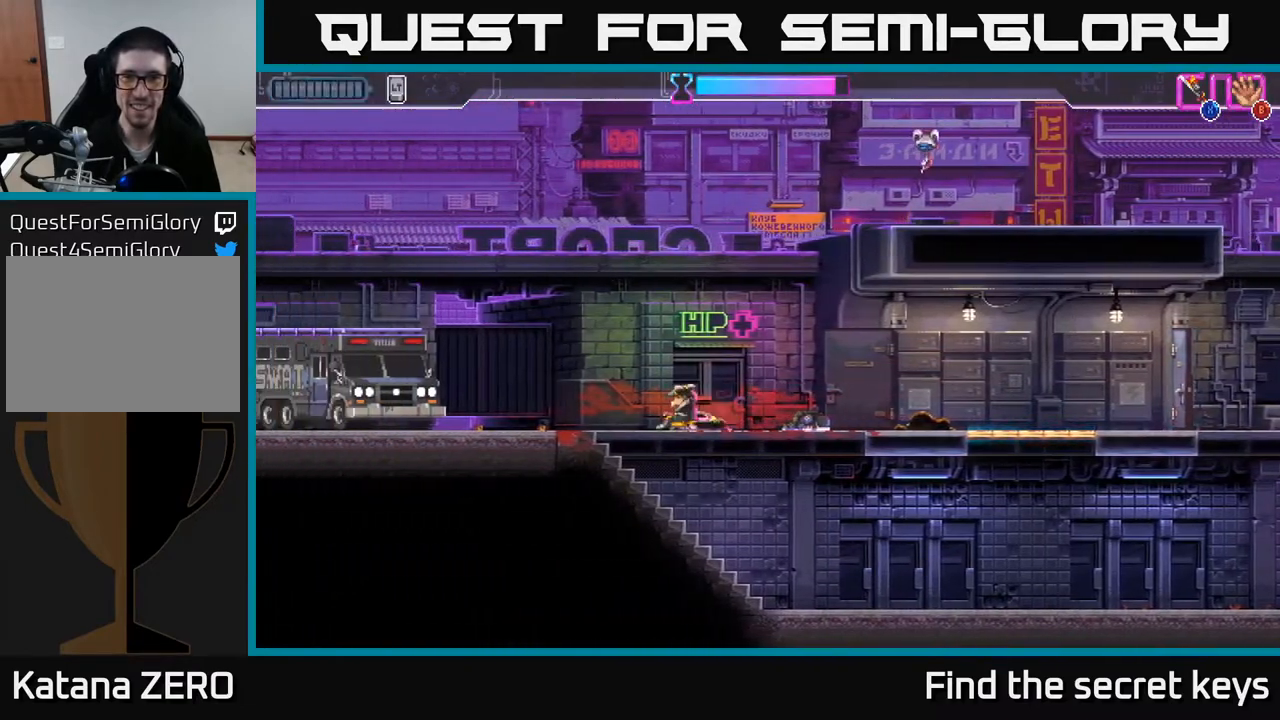
{"buttons": ["A"], "left_stick": "up-right", "right_stick": "center", "events": [[333, "A", "down"], [383, "left_stick", "right"], [433, "left_stick", "up-right"]]}
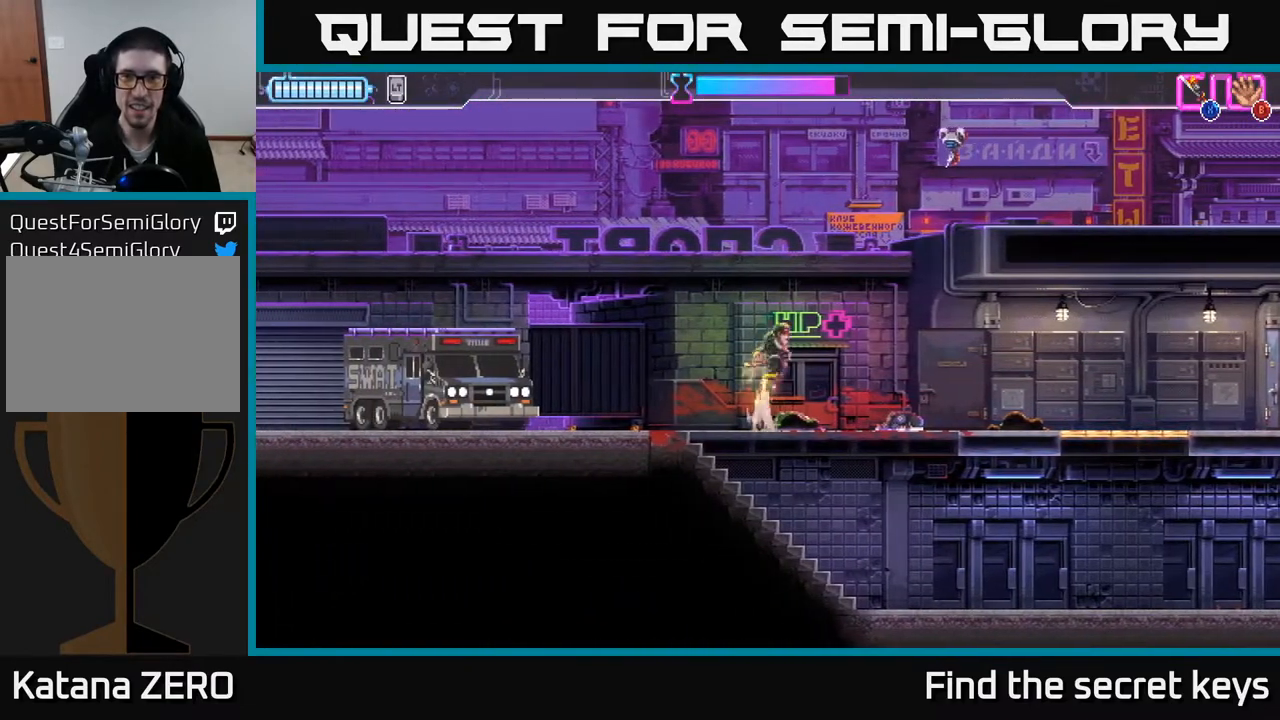
{"buttons": [], "left_stick": "up-right", "right_stick": "center", "events": [[100, "X", "down"], [233, "X", "up"], [367, "X", "down"], [467, "X", "up"], [483, "A", "up"]]}
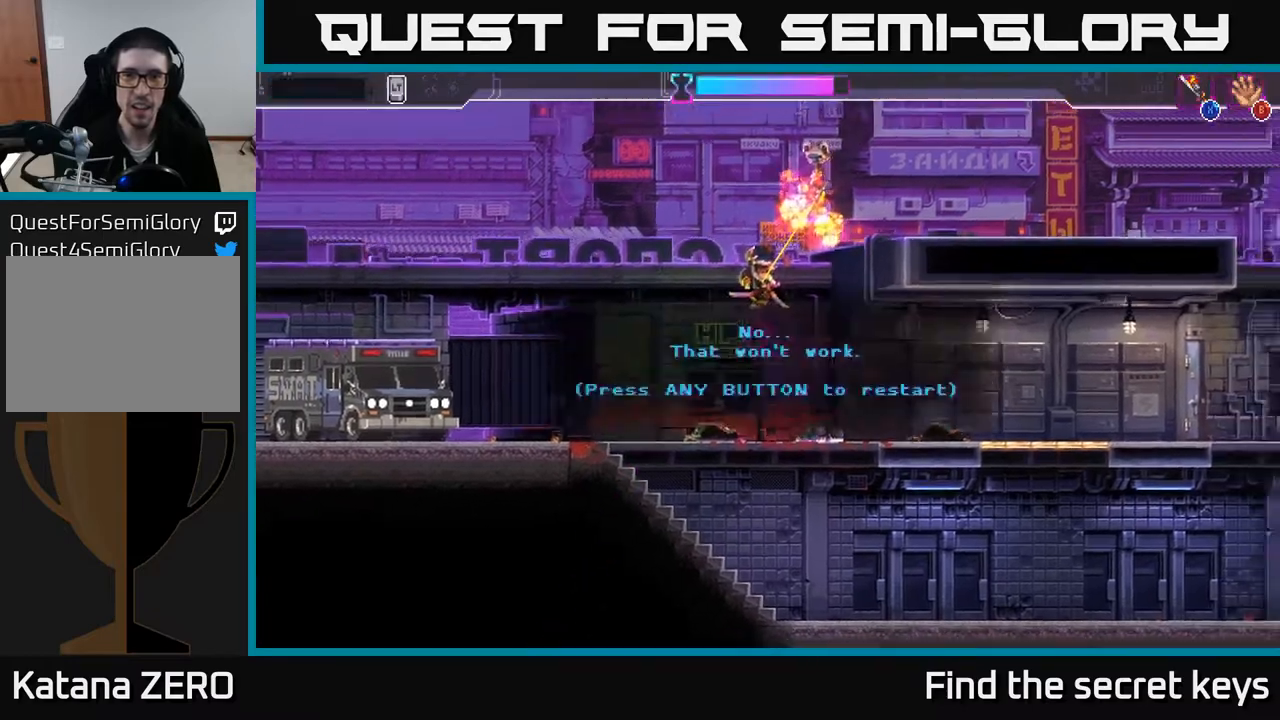
{"buttons": [], "left_stick": "center", "right_stick": "center", "events": [[67, "A", "down"], [167, "X", "down"], [200, "A", "up"], [233, "X", "up"], [267, "left_stick", "center"]]}
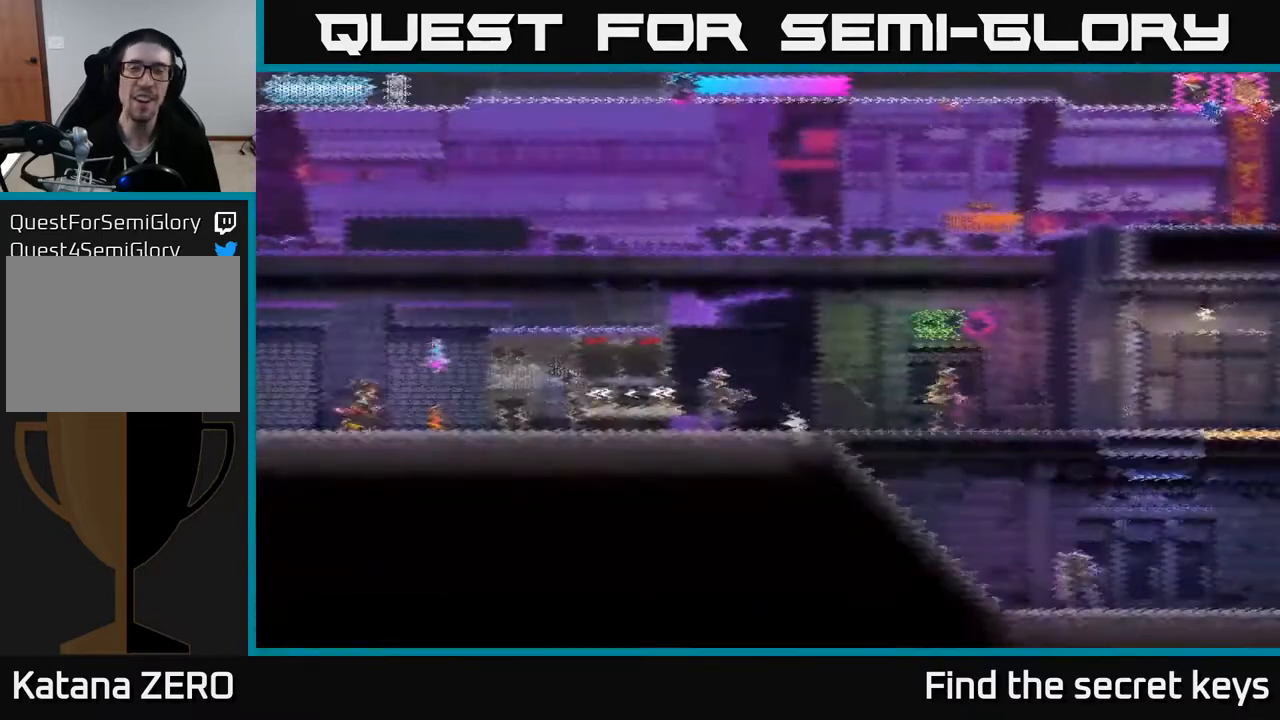
{"buttons": ["B"], "left_stick": "right", "right_stick": "center", "events": [[133, "left_stick", "right"], [500, "B", "down"]]}
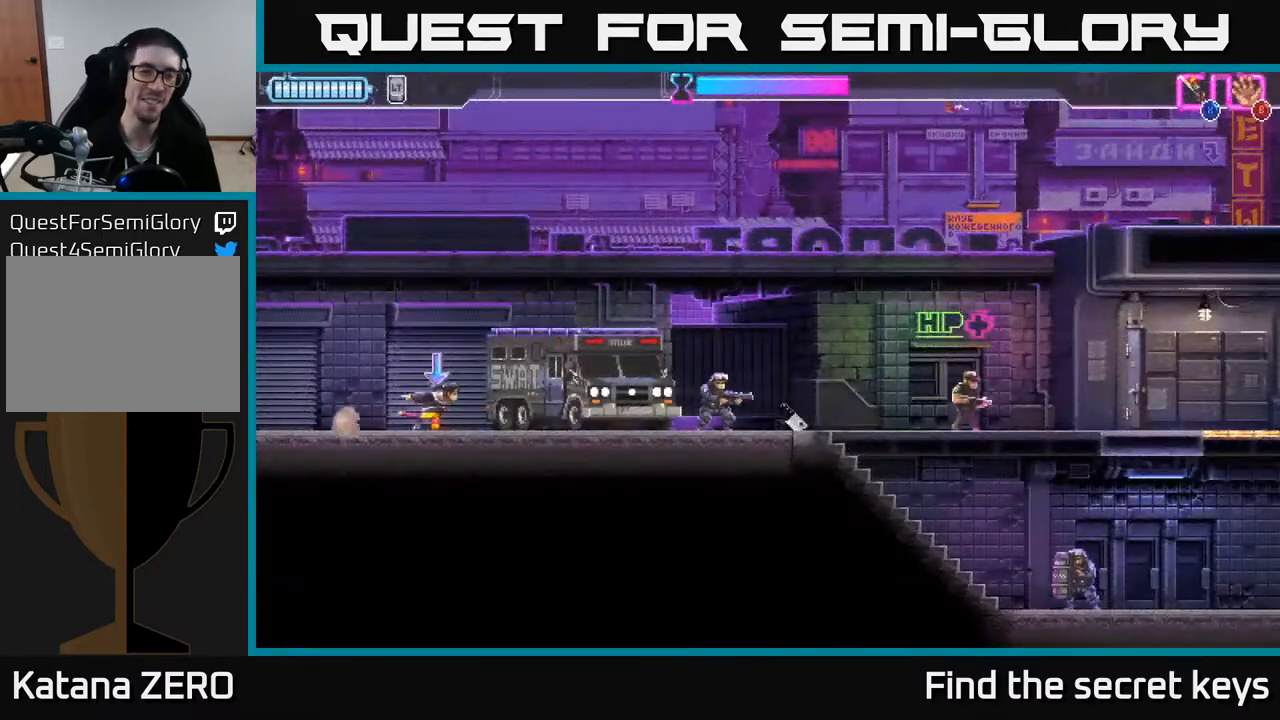
{"buttons": ["A"], "left_stick": "right", "right_stick": "center", "events": [[67, "B", "up"], [217, "A", "down"], [250, "left_stick", "center"], [500, "left_stick", "right"]]}
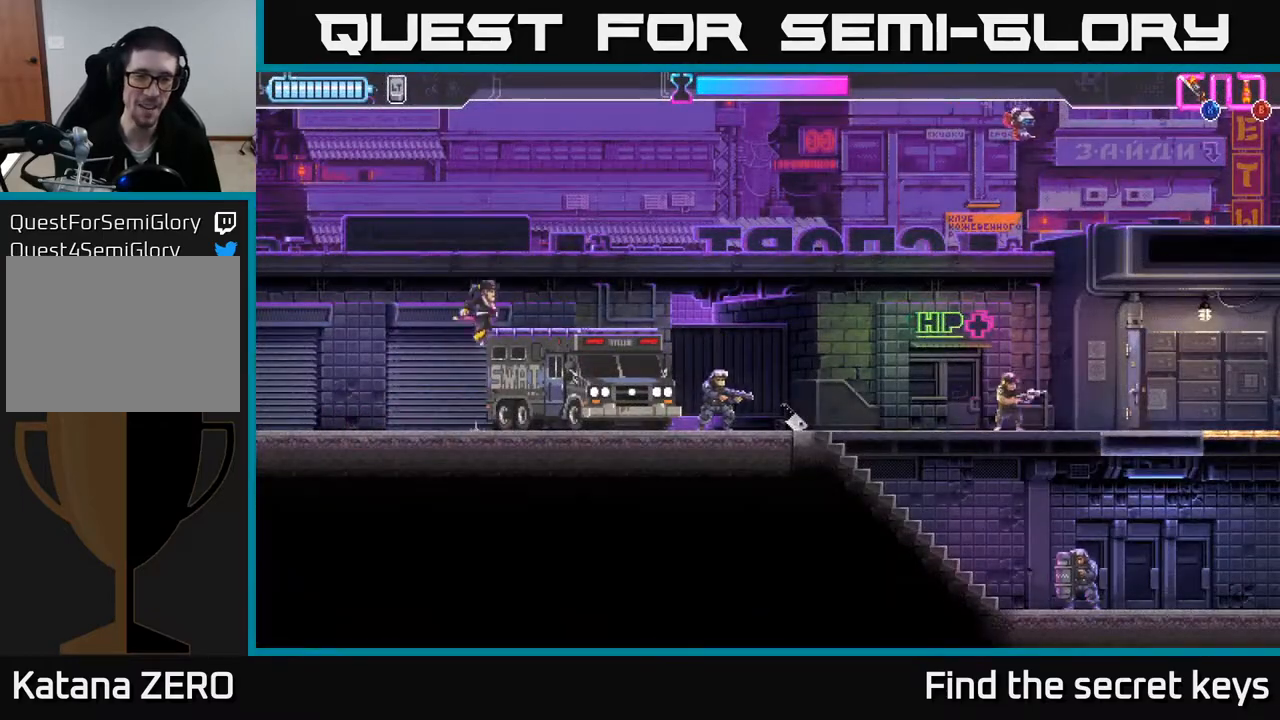
{"buttons": [], "left_stick": "center", "right_stick": "center", "events": [[83, "A", "up"], [133, "B", "down"], [217, "B", "up"], [267, "left_stick", "center"]]}
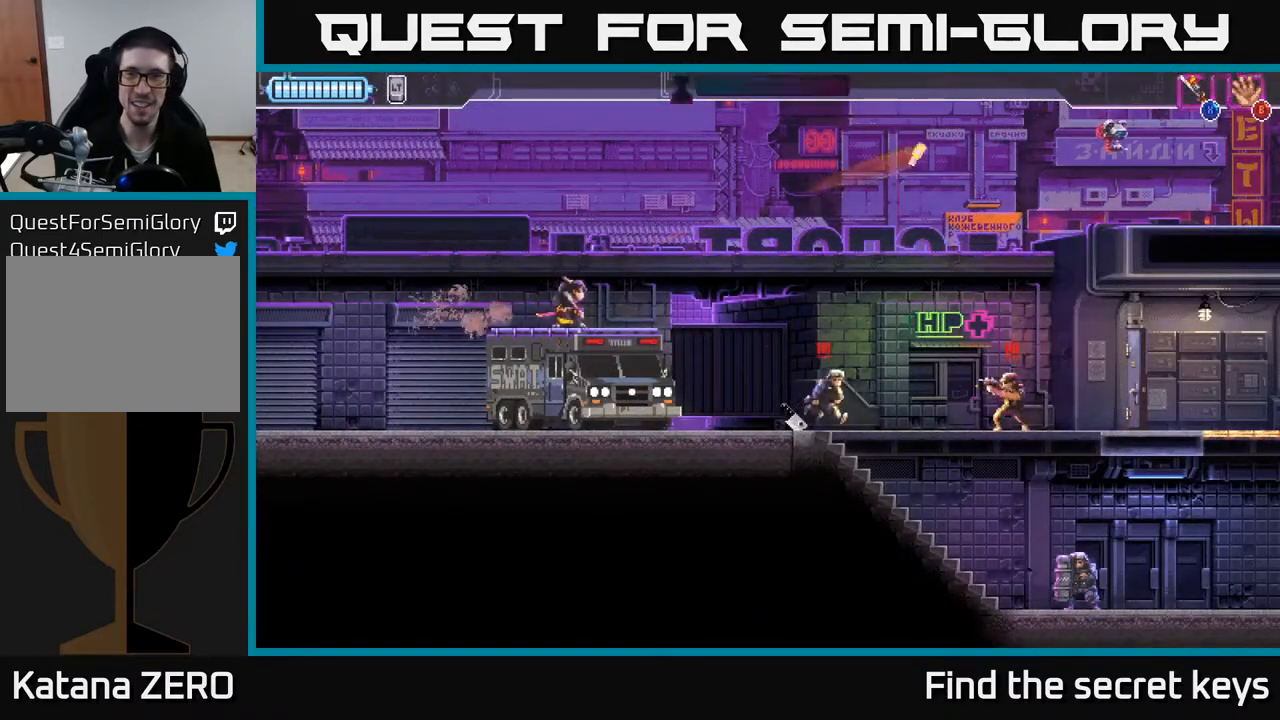
{"buttons": [], "left_stick": "center", "right_stick": "center", "events": []}
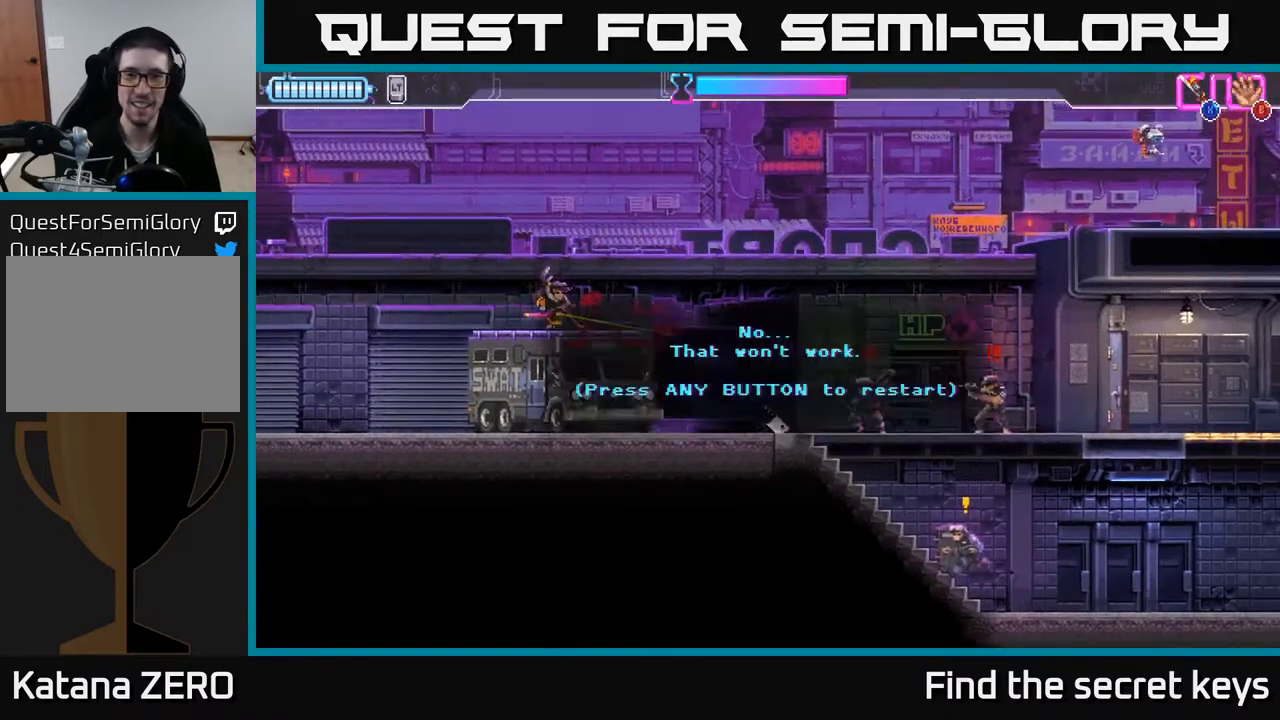
{"buttons": [], "left_stick": "right", "right_stick": "center", "events": [[50, "R2", "down"], [133, "R2", "up"], [150, "A", "down"], [283, "A", "up"], [500, "left_stick", "right"]]}
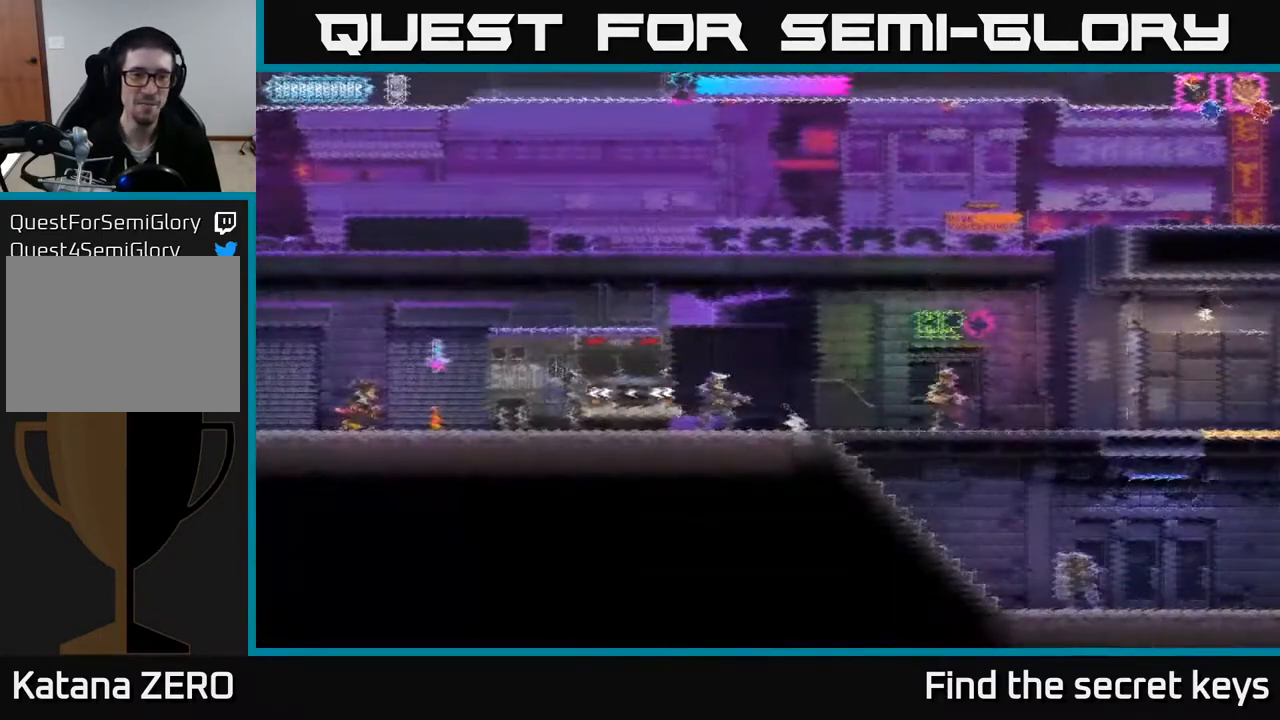
{"buttons": ["A"], "left_stick": "center", "right_stick": "center", "events": [[233, "B", "down"], [300, "B", "up"], [333, "left_stick", "center"], [500, "A", "down"]]}
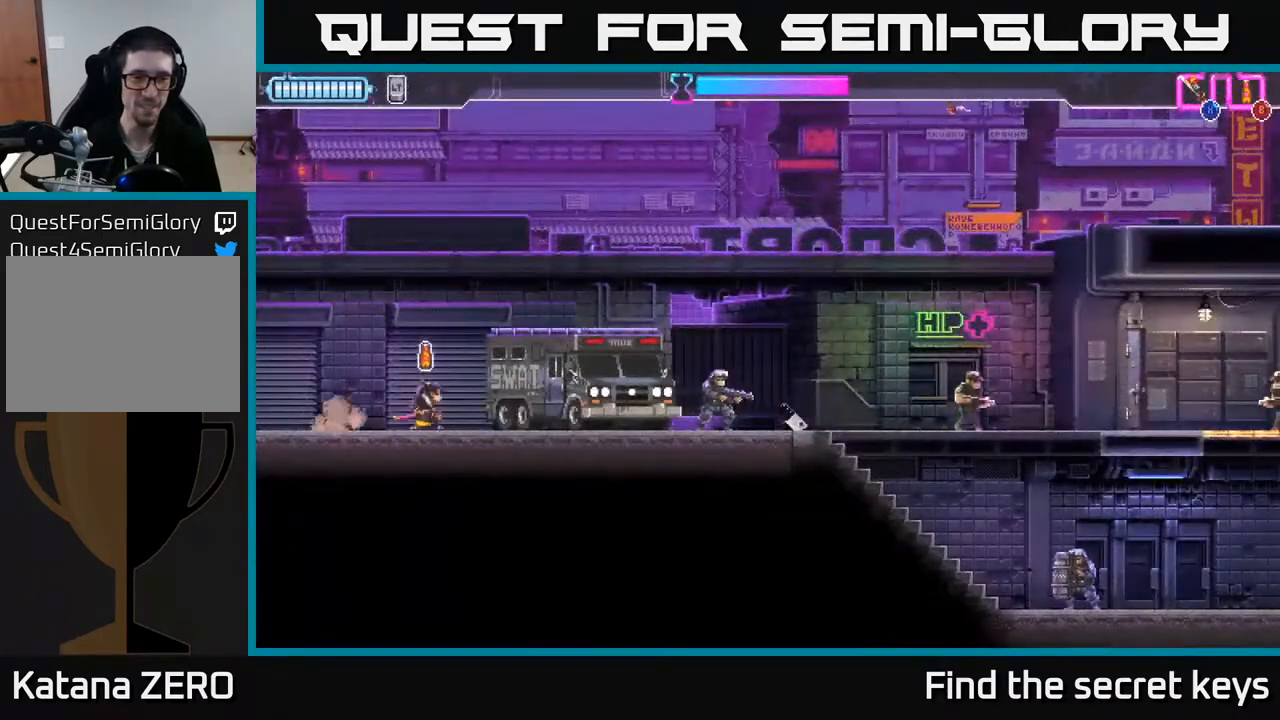
{"buttons": [], "left_stick": "center", "right_stick": "center", "events": [[183, "left_stick", "right"], [383, "A", "up"], [417, "left_stick", "center"]]}
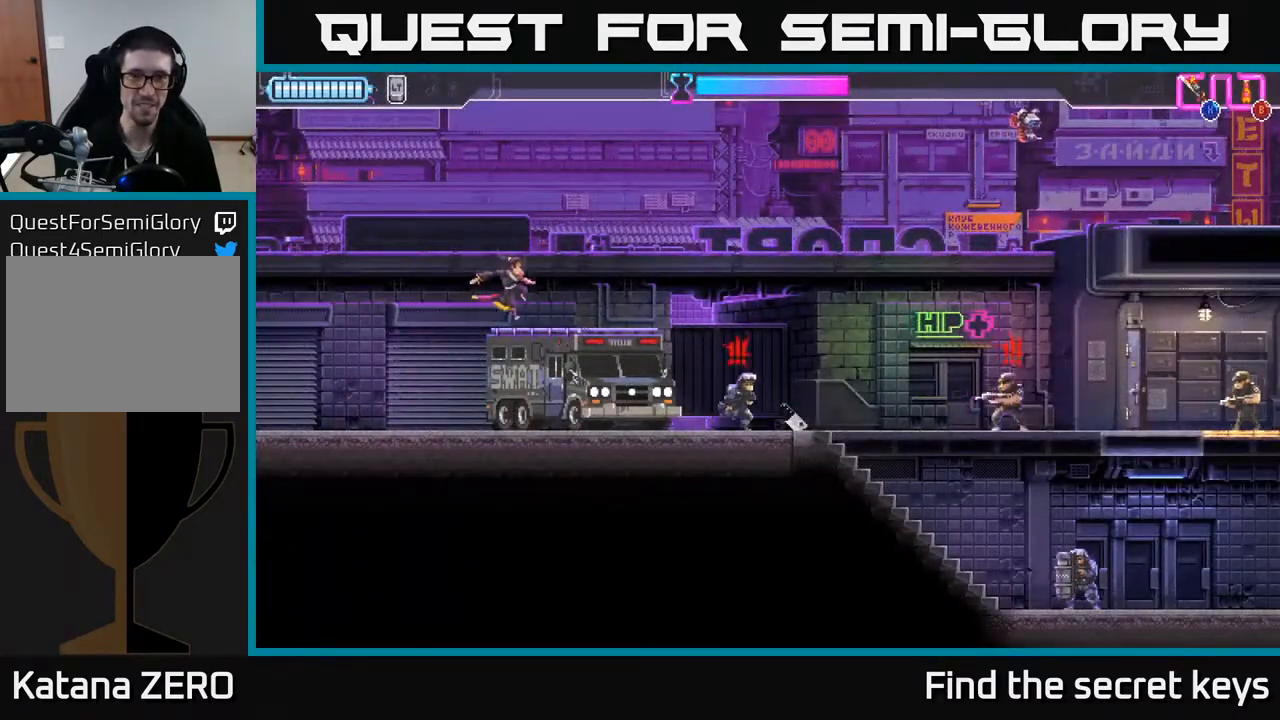
{"buttons": [], "left_stick": "center", "right_stick": "center", "events": [[417, "B", "down"], [467, "B", "up"]]}
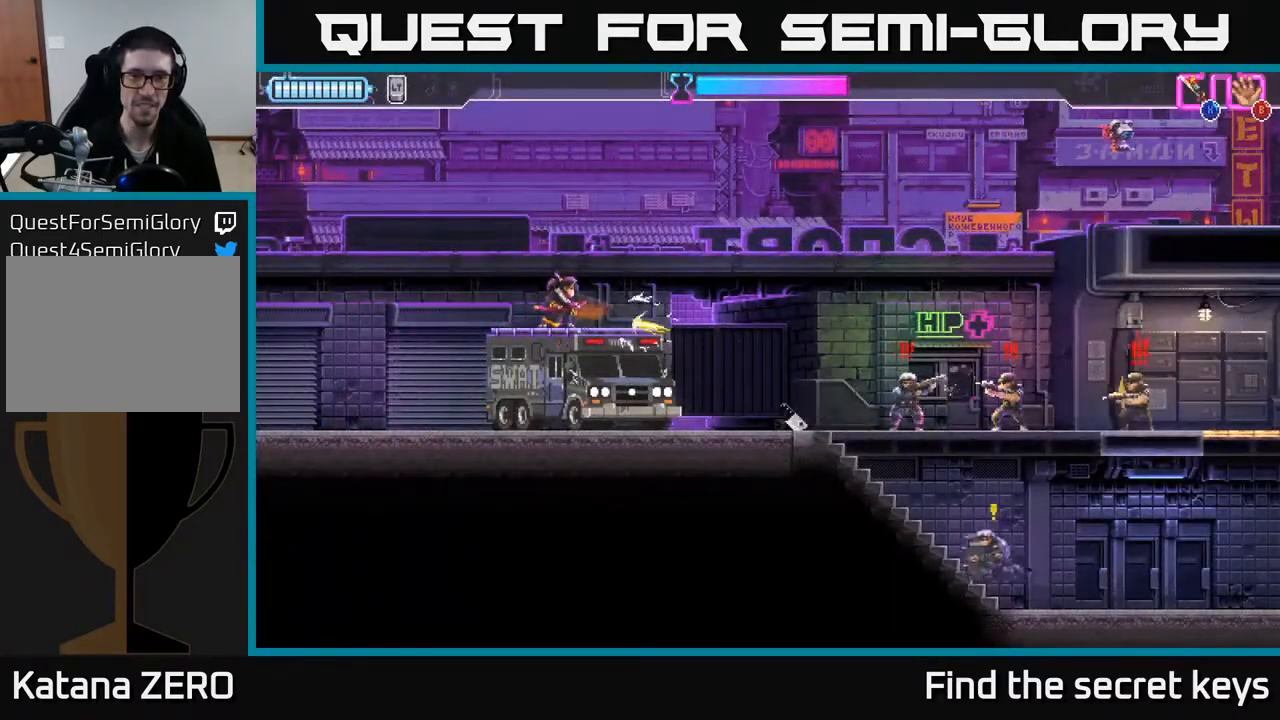
{"buttons": [], "left_stick": "left", "right_stick": "center", "events": [[17, "left_stick", "down-left"], [33, "R2", "down"], [50, "L2", "down"], [117, "L2", "up"], [133, "R2", "up"], [167, "left_stick", "right"], [183, "R2", "down"], [300, "R2", "up"], [383, "left_stick", "center"], [433, "left_stick", "left"]]}
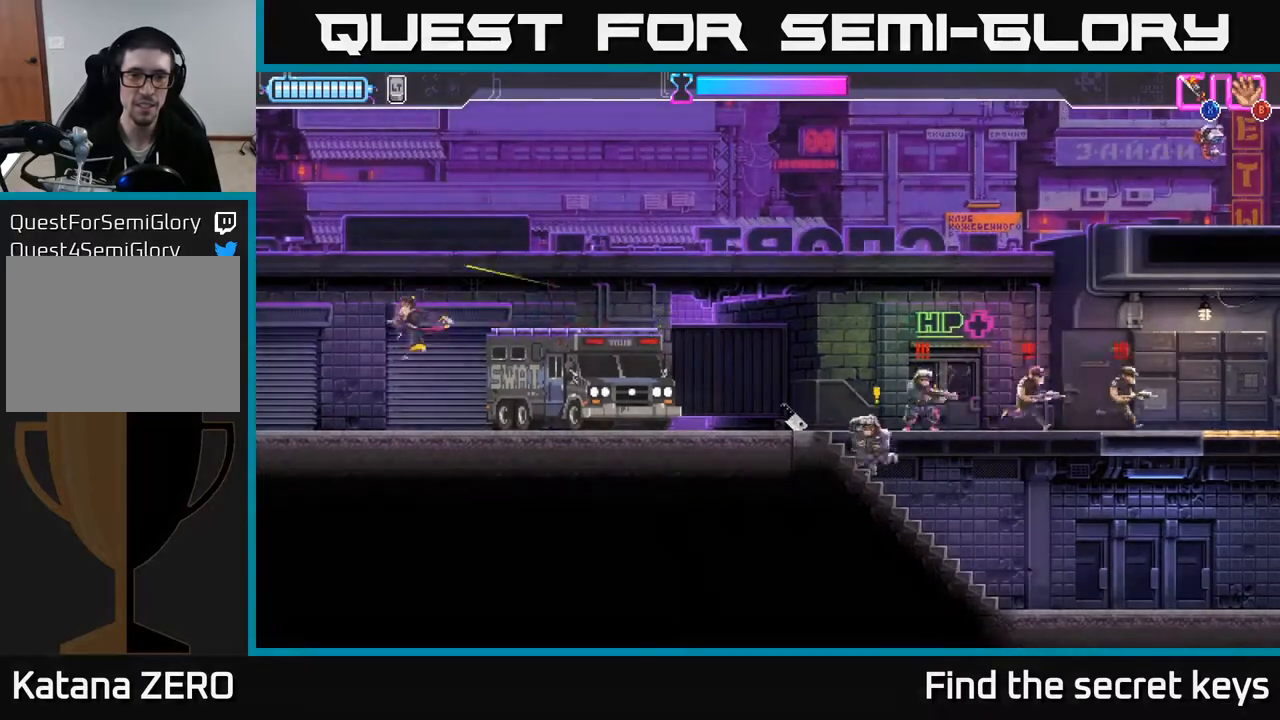
{"buttons": ["A"], "left_stick": "right", "right_stick": "center", "events": [[117, "left_stick", "center"], [317, "left_stick", "right"], [383, "A", "down"]]}
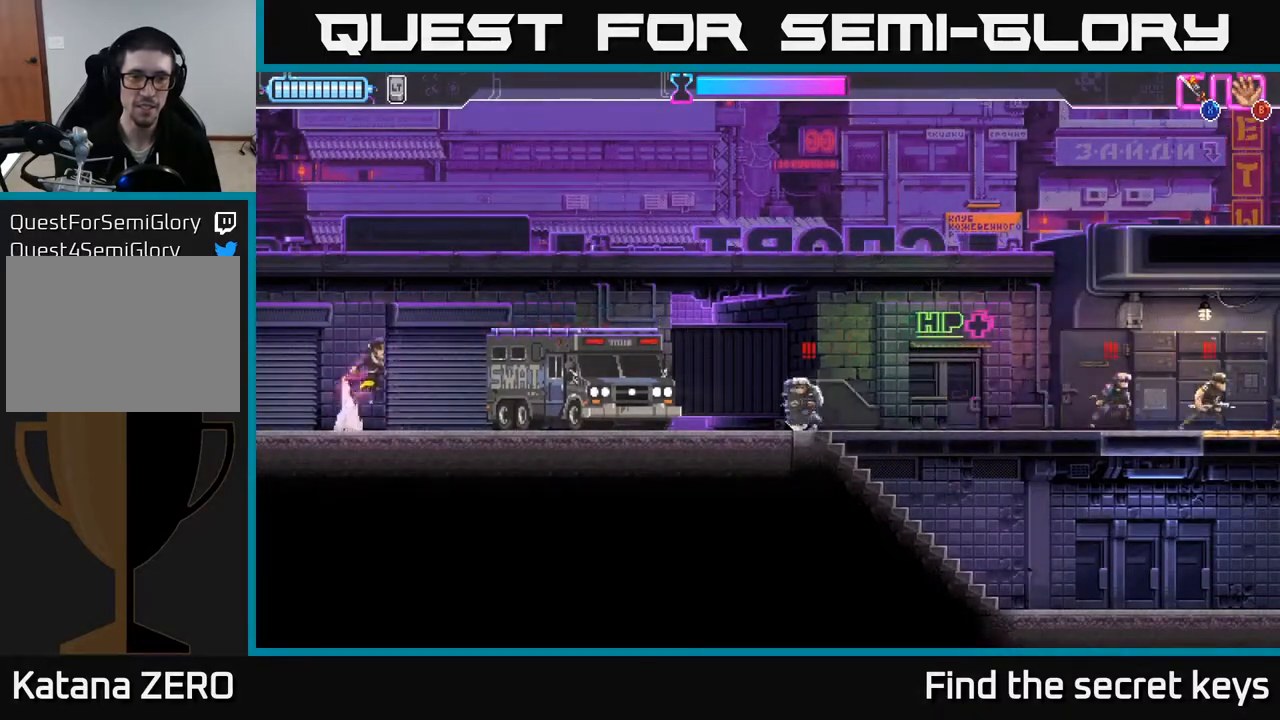
{"buttons": ["A"], "left_stick": "right", "right_stick": "center", "events": [[317, "A", "up"], [483, "A", "down"]]}
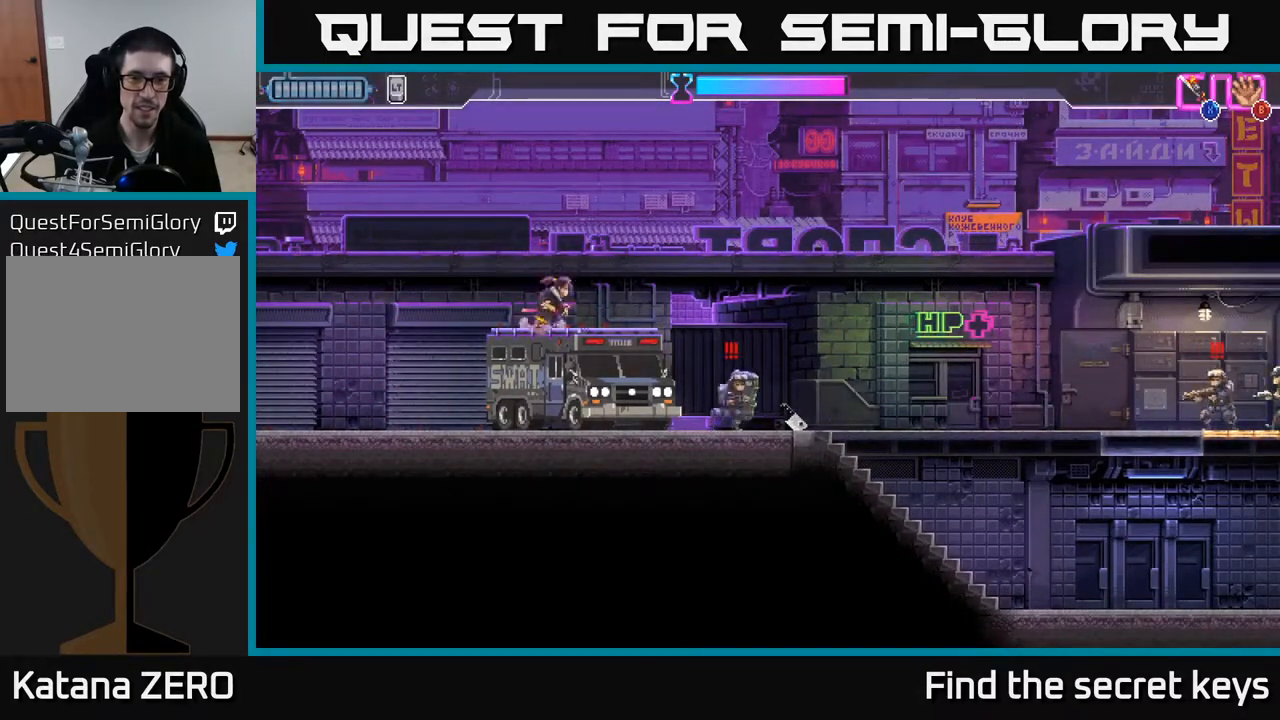
{"buttons": ["X"], "left_stick": "down", "right_stick": "center", "events": [[133, "A", "up"], [433, "X", "down"], [450, "left_stick", "down"]]}
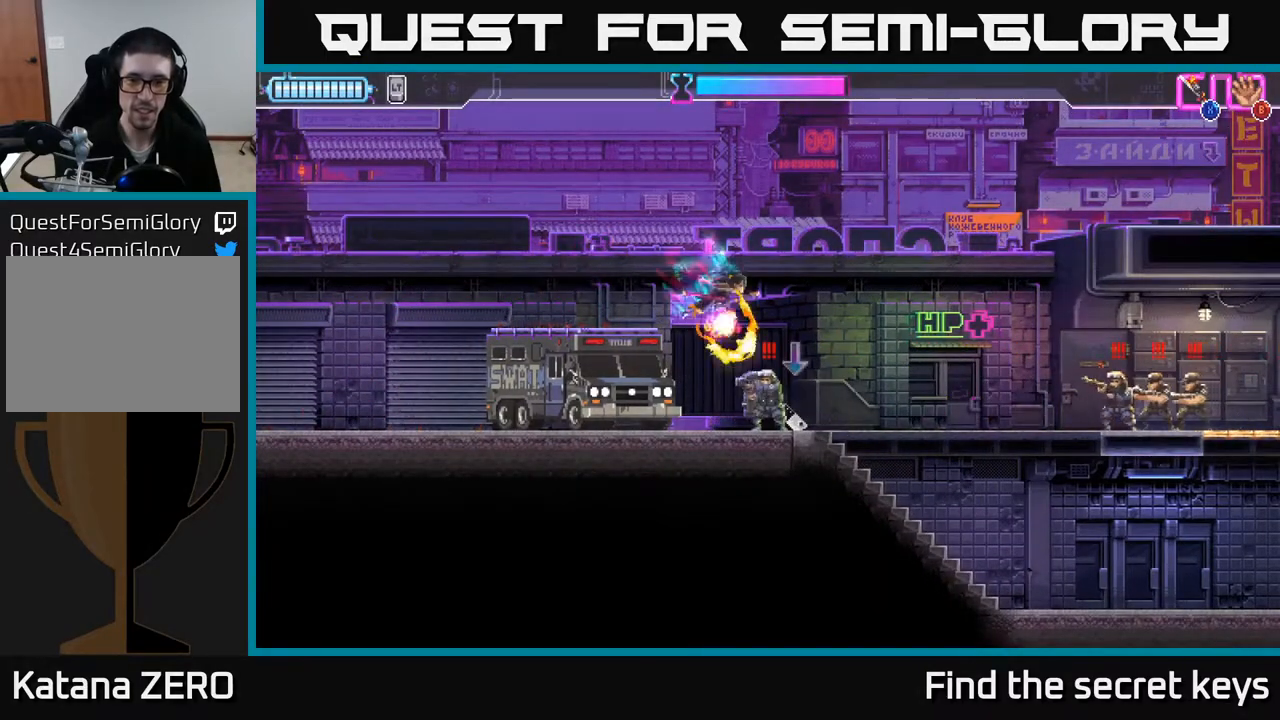
{"buttons": [], "left_stick": "right", "right_stick": "center", "events": [[33, "X", "up"], [33, "left_stick", "down-right"], [167, "left_stick", "right"]]}
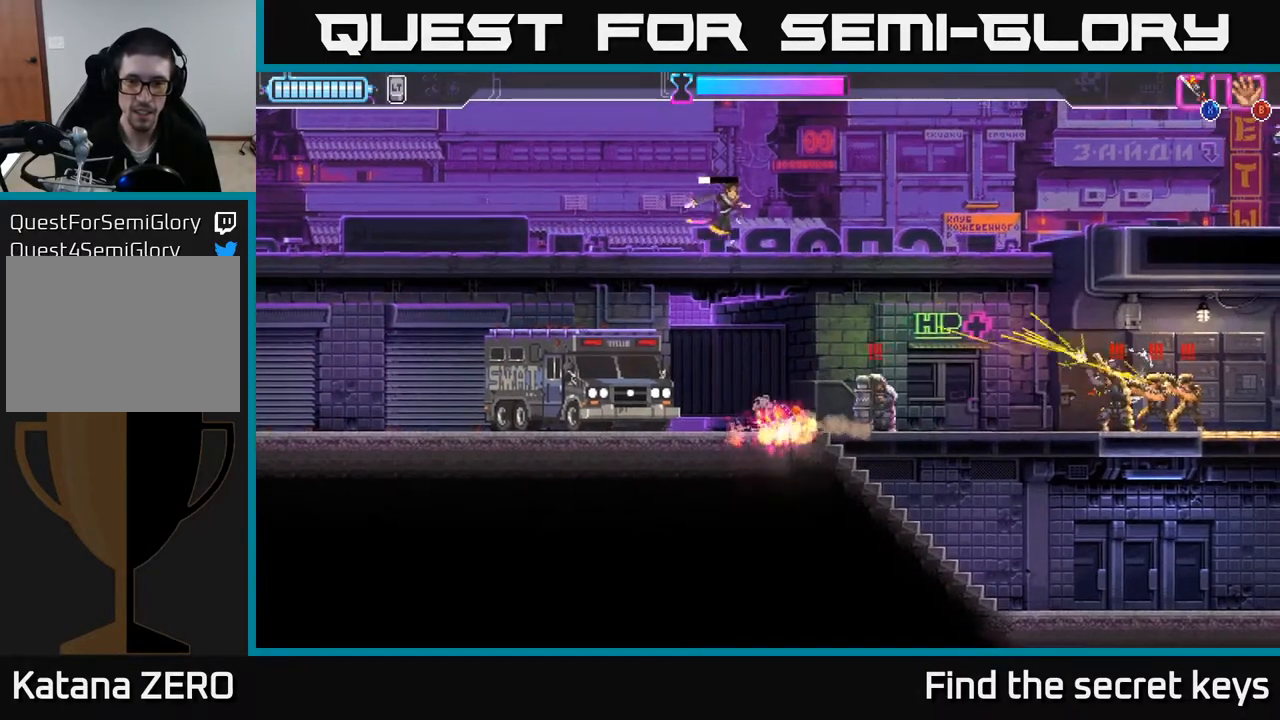
{"buttons": [], "left_stick": "down-right", "right_stick": "center", "events": [[33, "R2", "down"], [100, "left_stick", "down-right"], [150, "R2", "up"], [233, "R2", "down"], [233, "X", "down"], [250, "X", "up"], [333, "R2", "up"], [350, "X", "down"], [367, "A", "down"], [400, "R2", "down"], [433, "X", "up"], [450, "R2", "up"], [500, "A", "up"]]}
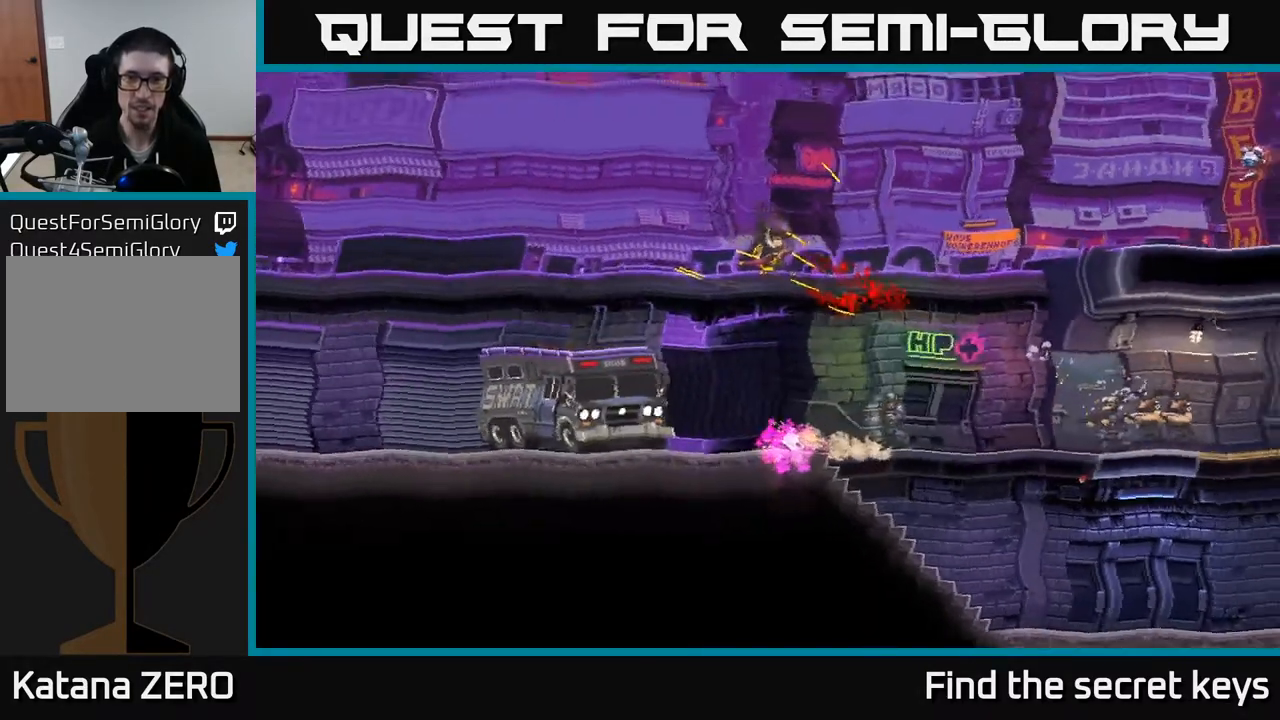
{"buttons": [], "left_stick": "right", "right_stick": "center", "events": [[17, "left_stick", "center"], [467, "left_stick", "right"]]}
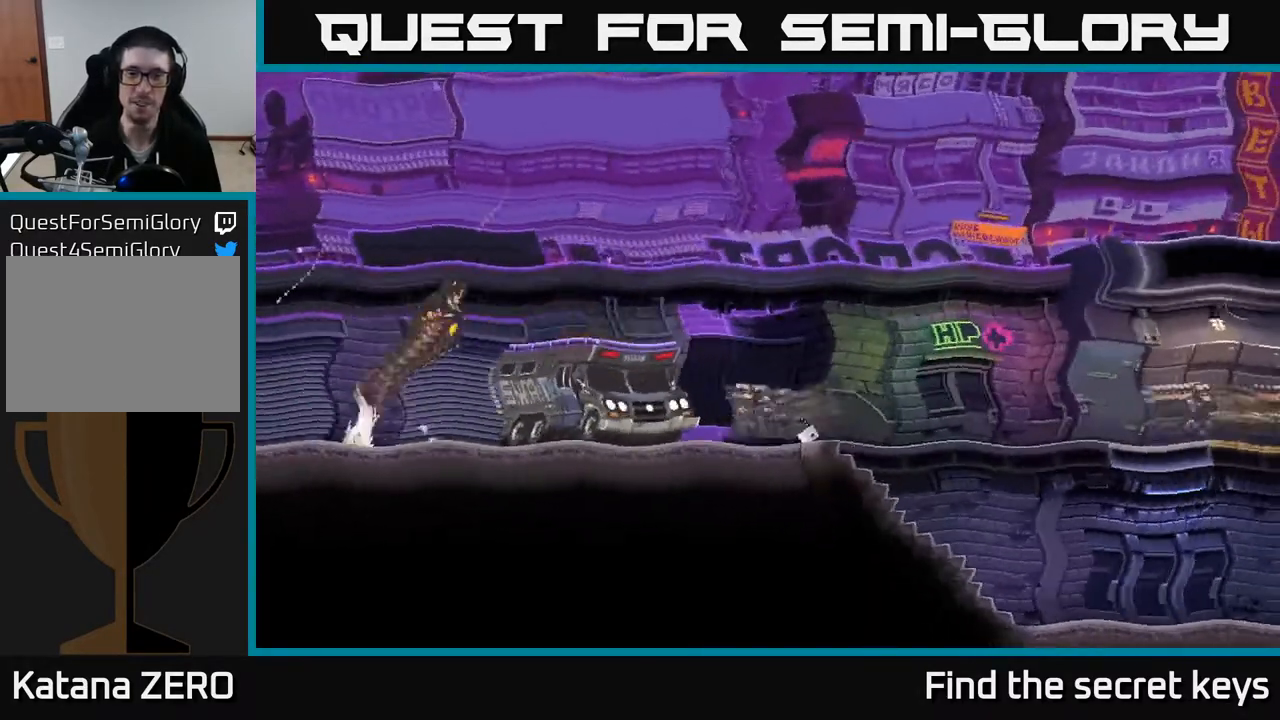
{"buttons": ["A"], "left_stick": "right", "right_stick": "center", "events": [[350, "A", "down"]]}